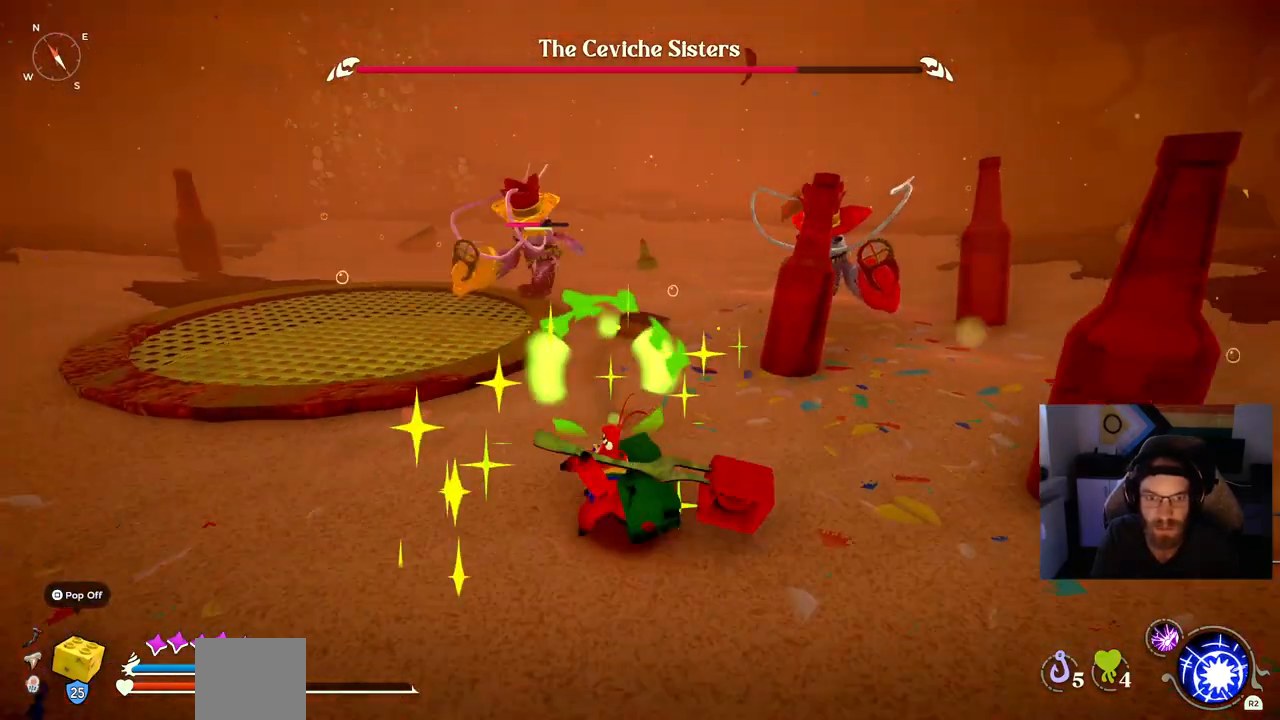
Gameplay with a controller (PlayStation layout); each line is a JSON object with the inputs held at the frame after it. "events" lists button and stick changes between this image and that frame as [ms after this image, input, new state], when the widget could be followed in between. Not read: L1 R1.
{"buttons": [], "left_stick": "up", "right_stick": "center", "events": [[433, "left_stick", "up"]]}
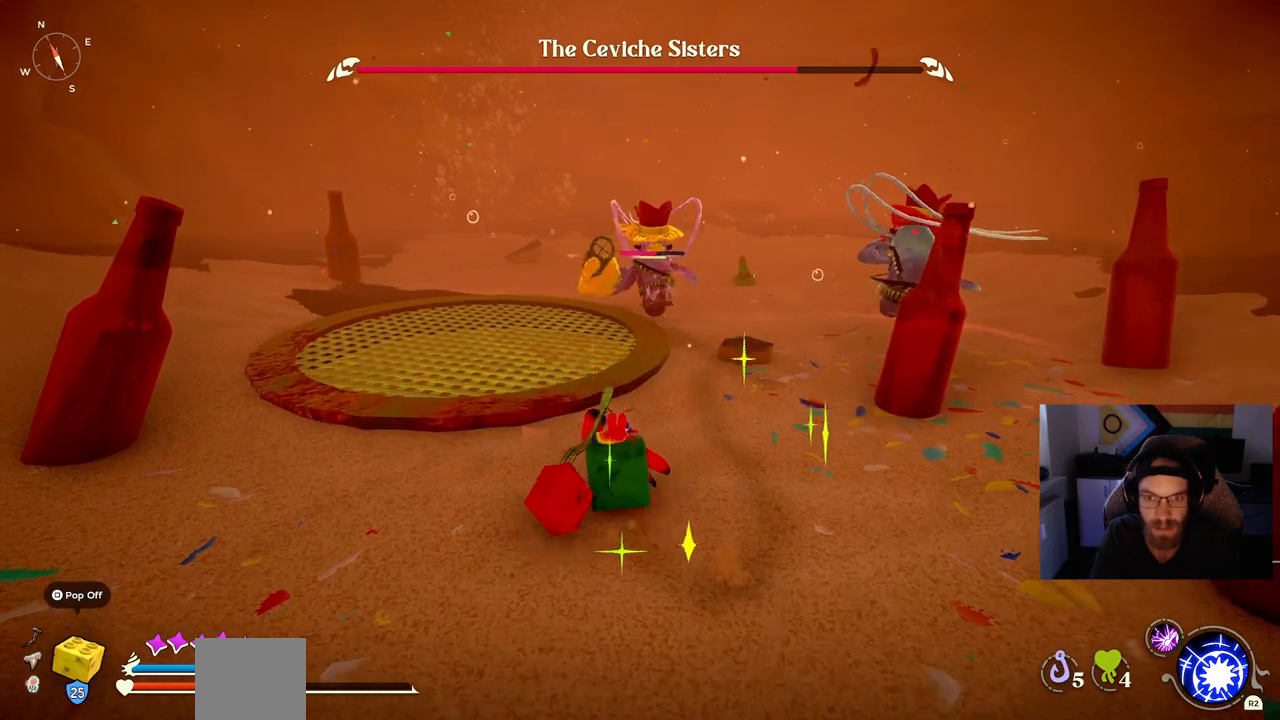
{"buttons": [], "left_stick": "up-left", "right_stick": "center", "events": [[150, "left_stick", "up-left"], [217, "CIRCLE", "down"], [300, "CIRCLE", "up"]]}
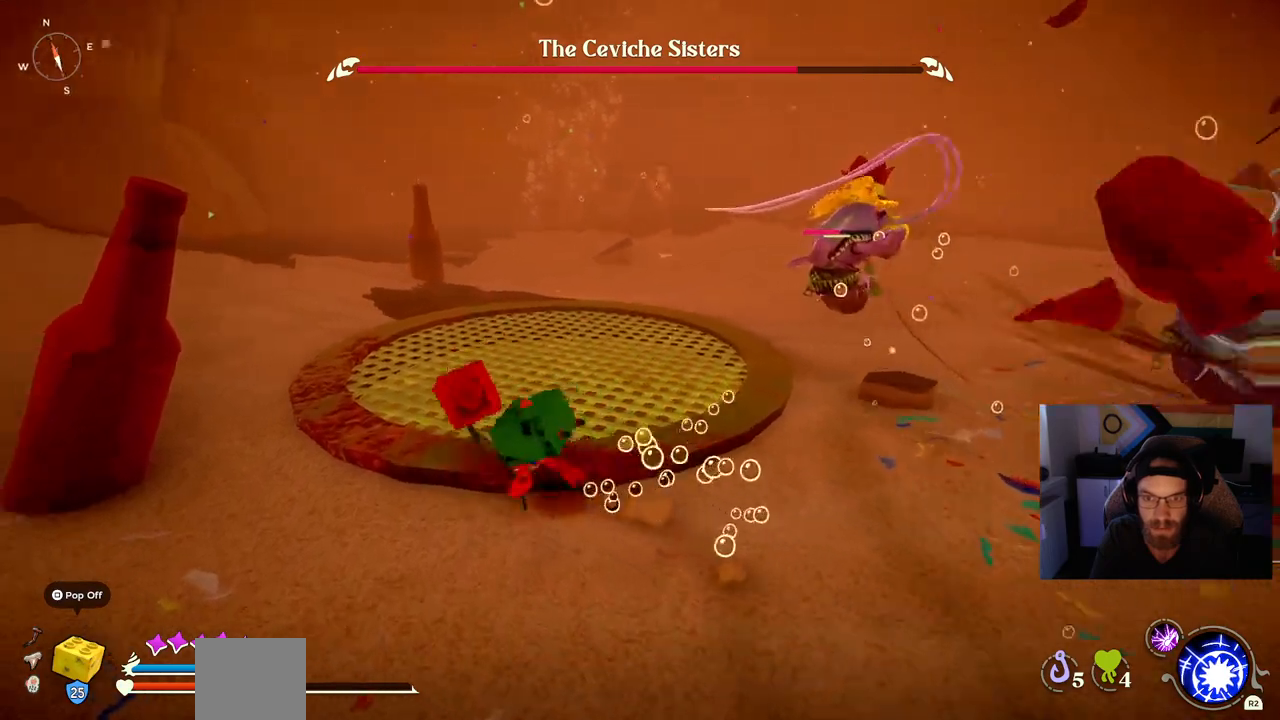
{"buttons": [], "left_stick": "up-left", "right_stick": "center", "events": []}
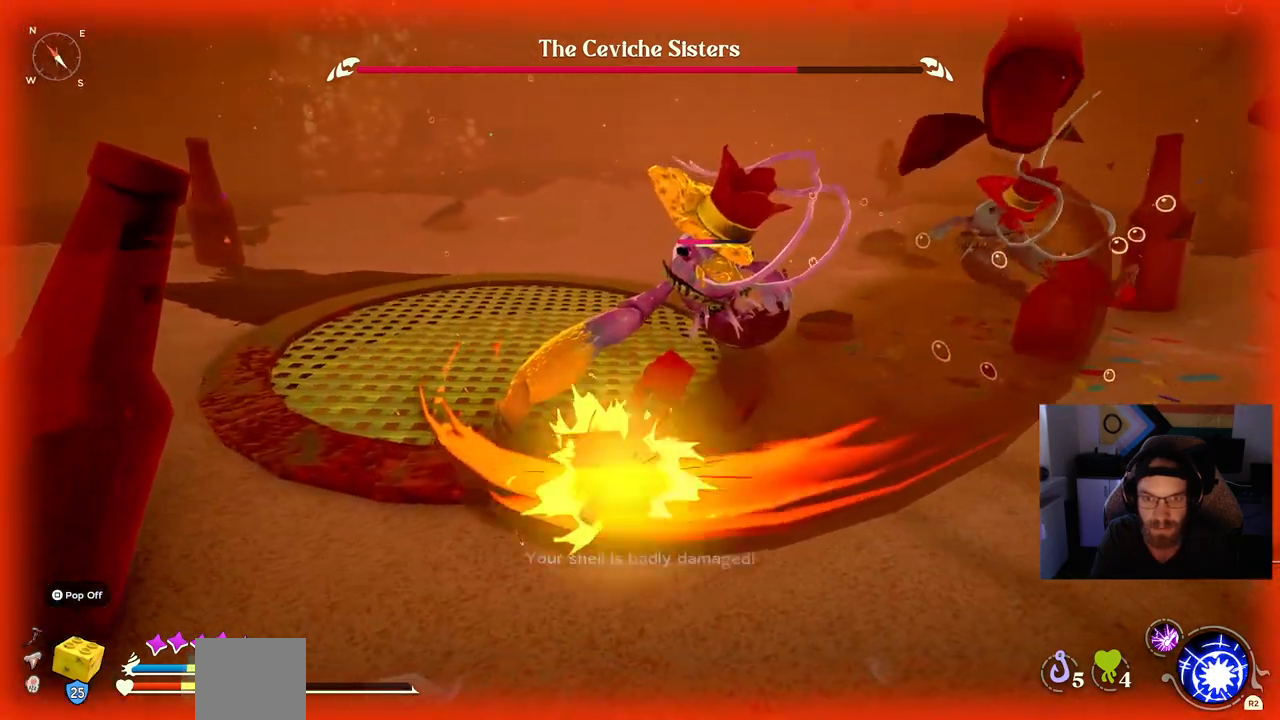
{"buttons": [], "left_stick": "up", "right_stick": "center", "events": [[100, "left_stick", "up"], [333, "right_stick", "right"], [467, "right_stick", "center"]]}